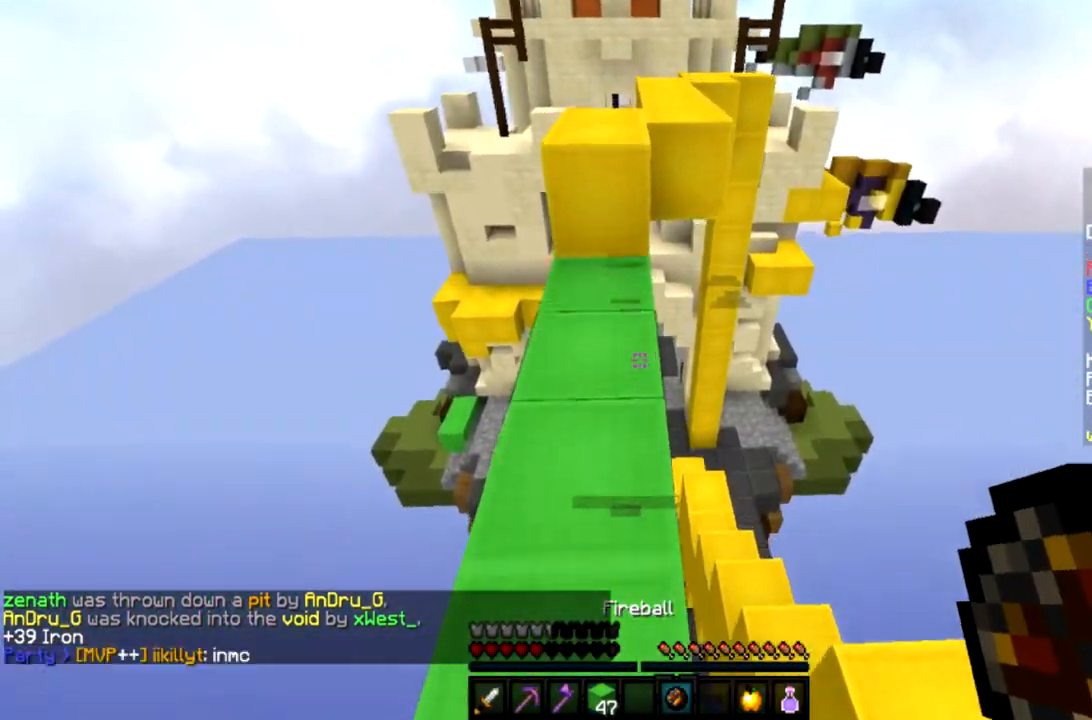
Gameplay with keyboard and mouse; each line is a JSON object with the keys and mouse buttons held at the frame after it. "events" lists presses ("down") and releases ("up") of "a", "d", "s", "space", "w", "mouse_left" and "mouse_right" between this image and that frame as [ms after this image, input, new state], when the widget could be followed in between. "mouse_left", "mouse_right" = the "left", "right" buttons of the "mouse" list. No other keys are recorded. Fast repeated clicks can show as one long hold. Mouse movement is not recorded.
{"keys": ["w"], "mouse": [], "events": [[267, "space", "down"], [434, "space", "up"]]}
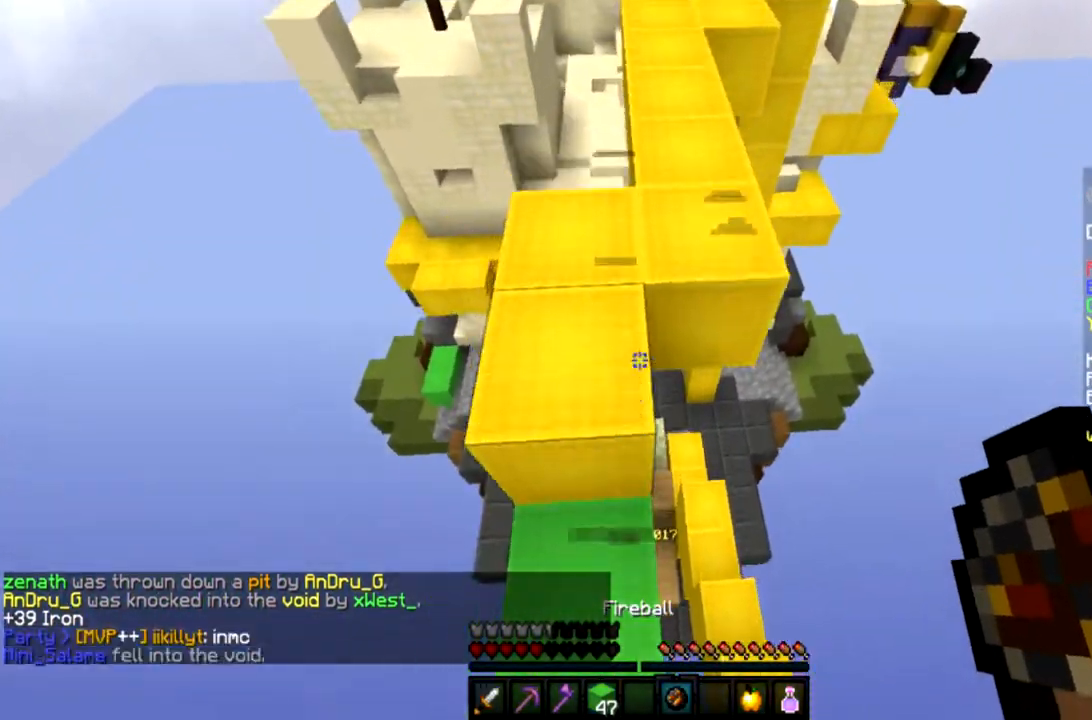
{"keys": ["d", "w"], "mouse": [], "events": [[66, "a", "down"], [200, "w", "up"], [233, "a", "up"], [266, "d", "down"], [367, "w", "down"]]}
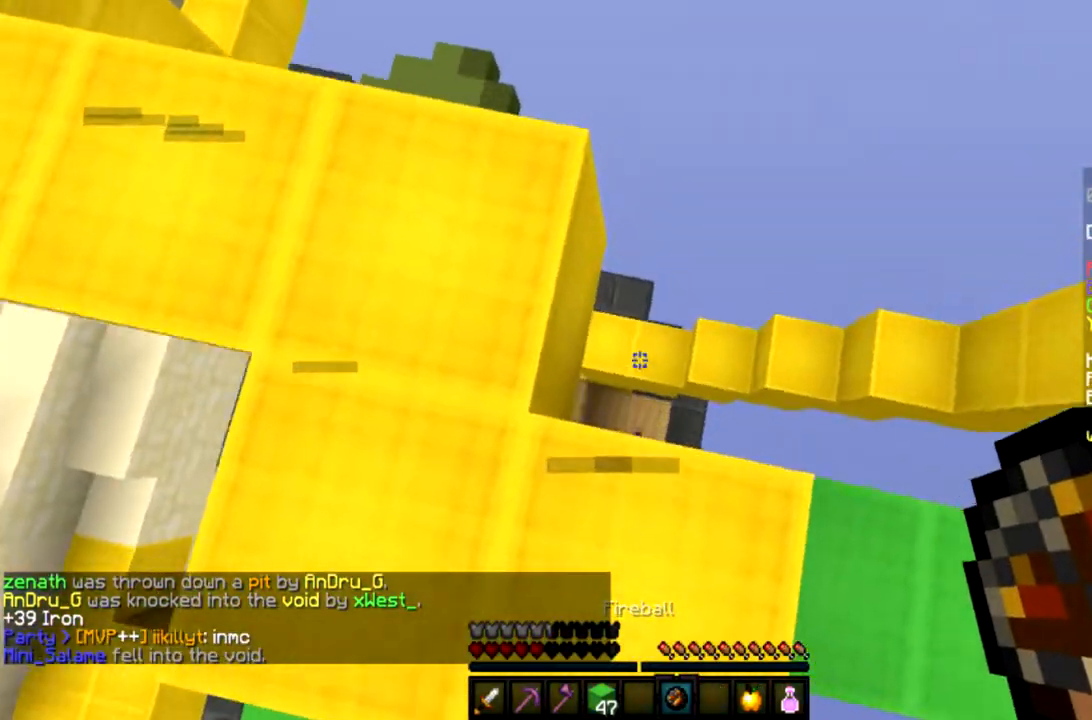
{"keys": ["a", "s"], "mouse": [], "events": [[100, "d", "up"], [100, "w", "up"], [200, "mouse_right", "down"], [267, "a", "down"], [300, "mouse_right", "up"], [400, "s", "down"]]}
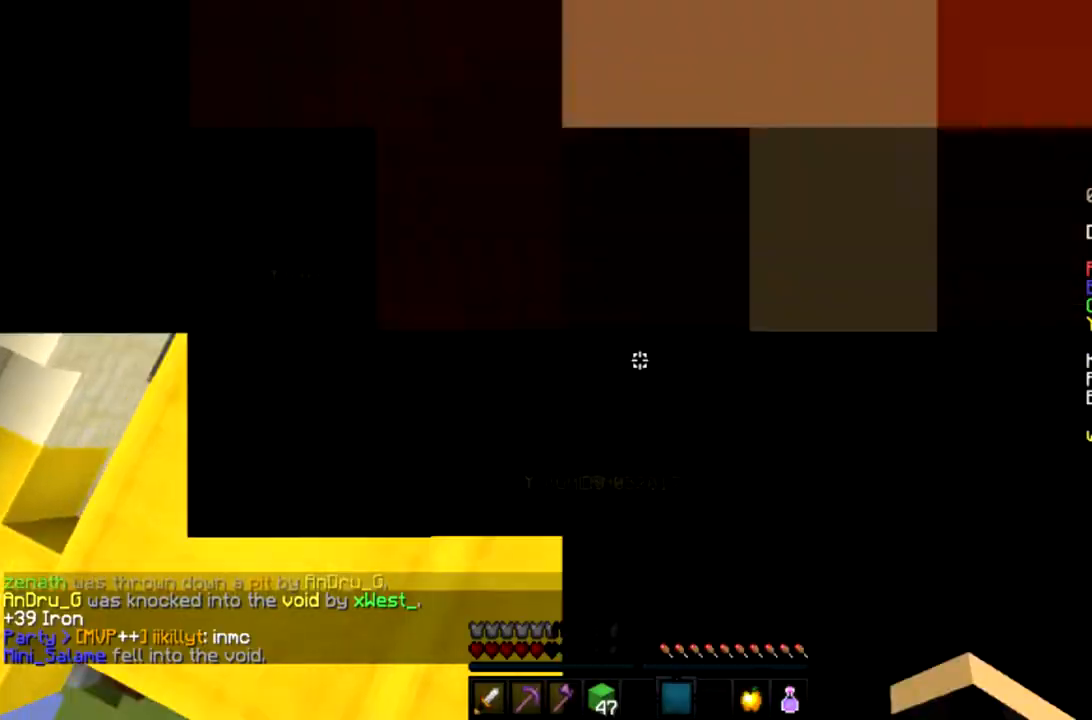
{"keys": ["a"], "mouse": [], "events": [[66, "s", "up"]]}
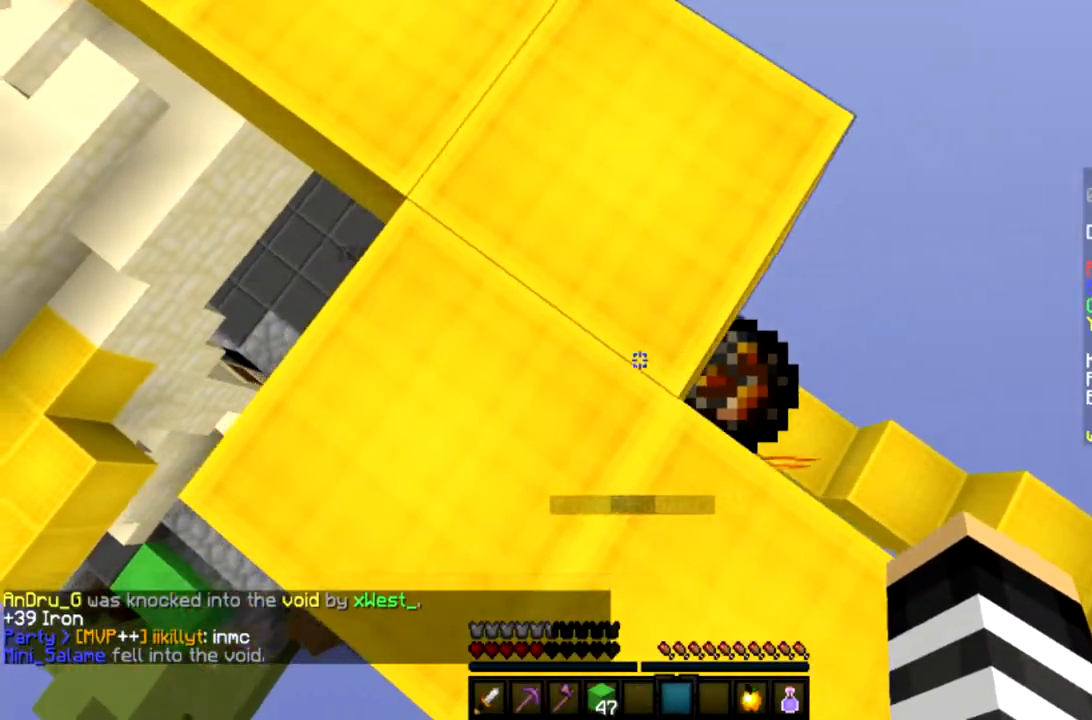
{"keys": ["a", "w"], "mouse": [], "events": [[33, "w", "down"]]}
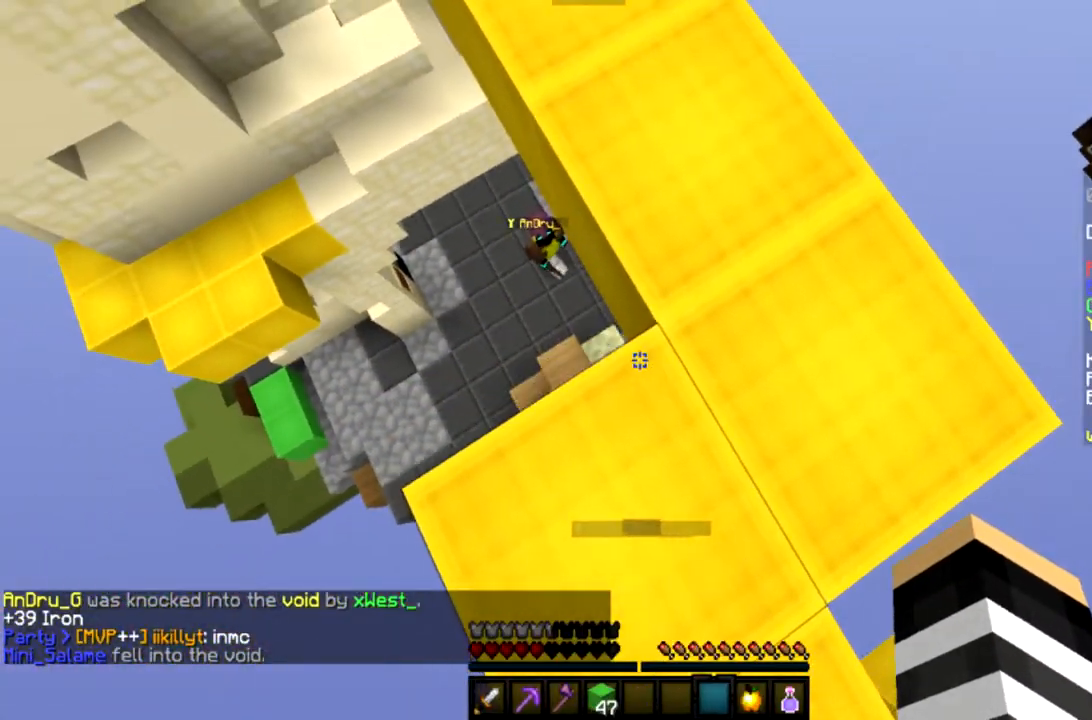
{"keys": [], "mouse": [], "events": [[100, "w", "up"], [467, "a", "up"]]}
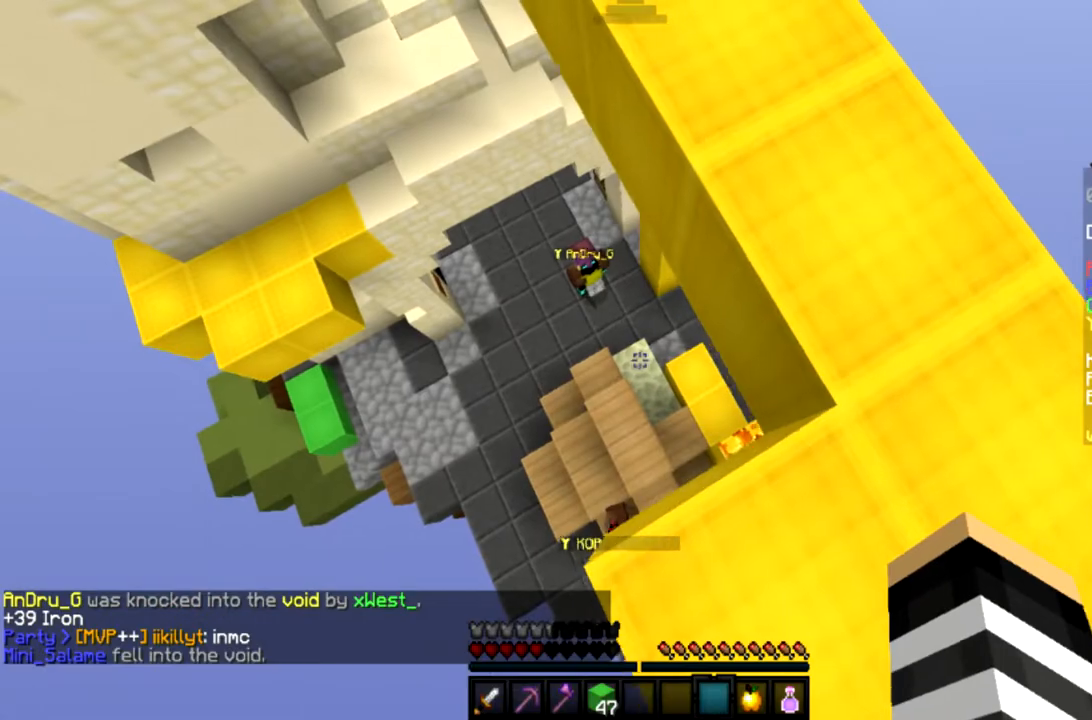
{"keys": ["d"], "mouse": [], "events": [[300, "d", "down"]]}
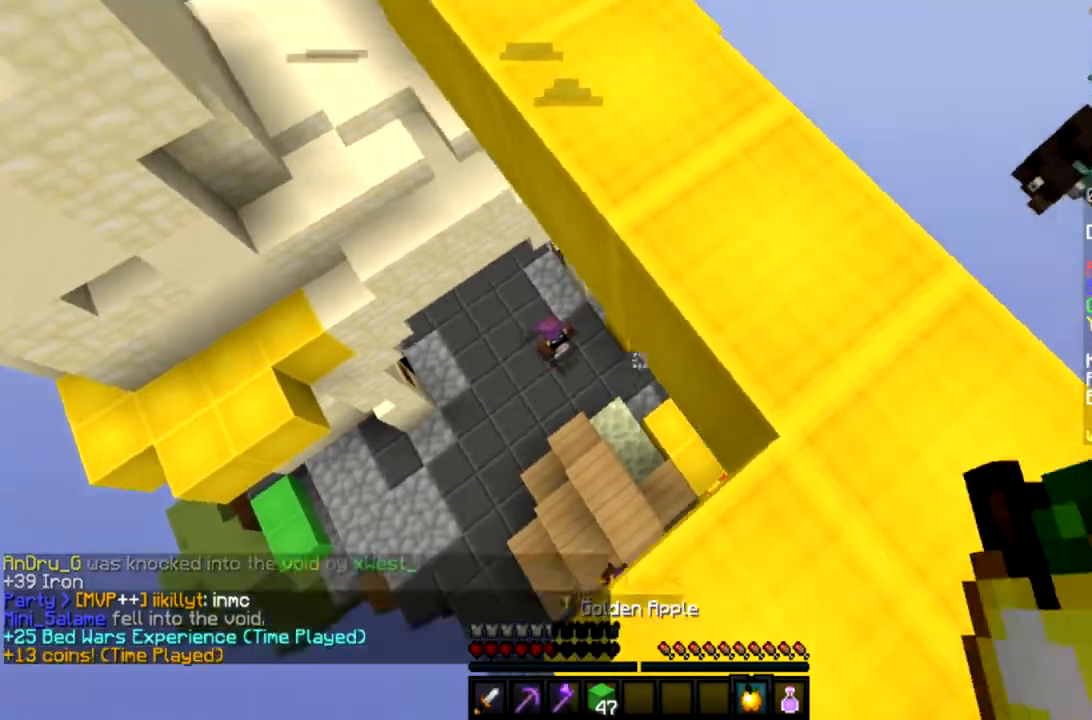
{"keys": ["d", "w"], "mouse": ["left", "right"], "events": [[100, "mouse_left", "down"], [100, "mouse_right", "down"], [333, "w", "down"]]}
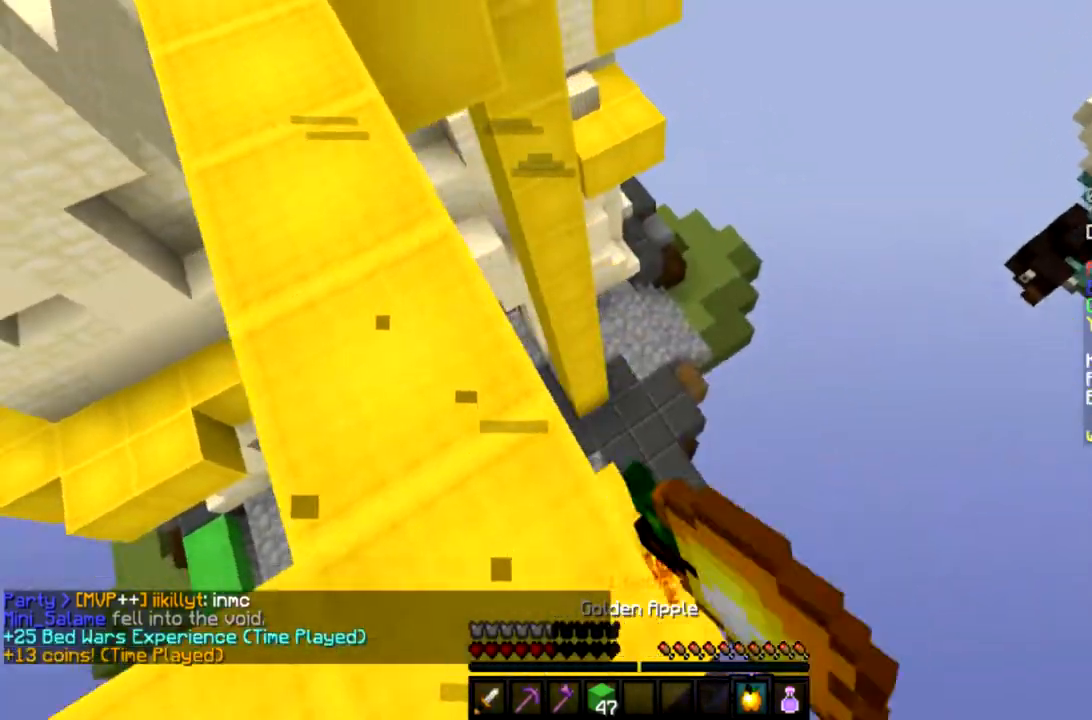
{"keys": ["a", "w"], "mouse": ["left", "right"], "events": [[67, "d", "up"], [100, "a", "down"], [133, "mouse_left", "up"], [234, "mouse_left", "down"]]}
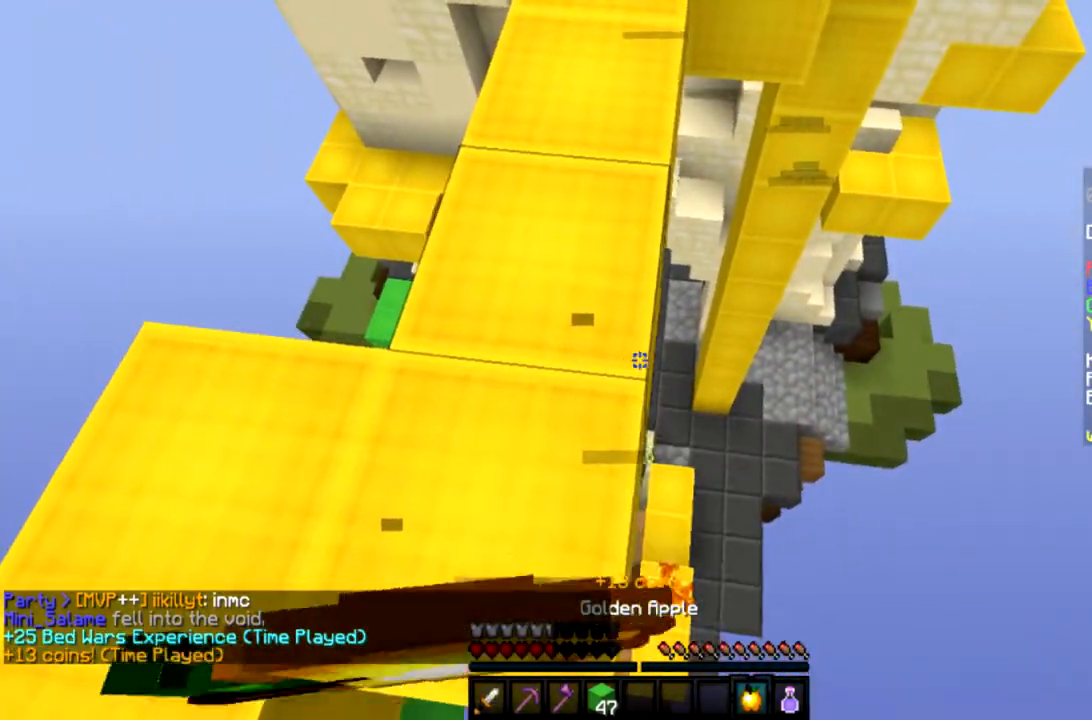
{"keys": ["w"], "mouse": ["left", "right"], "events": [[233, "a", "up"]]}
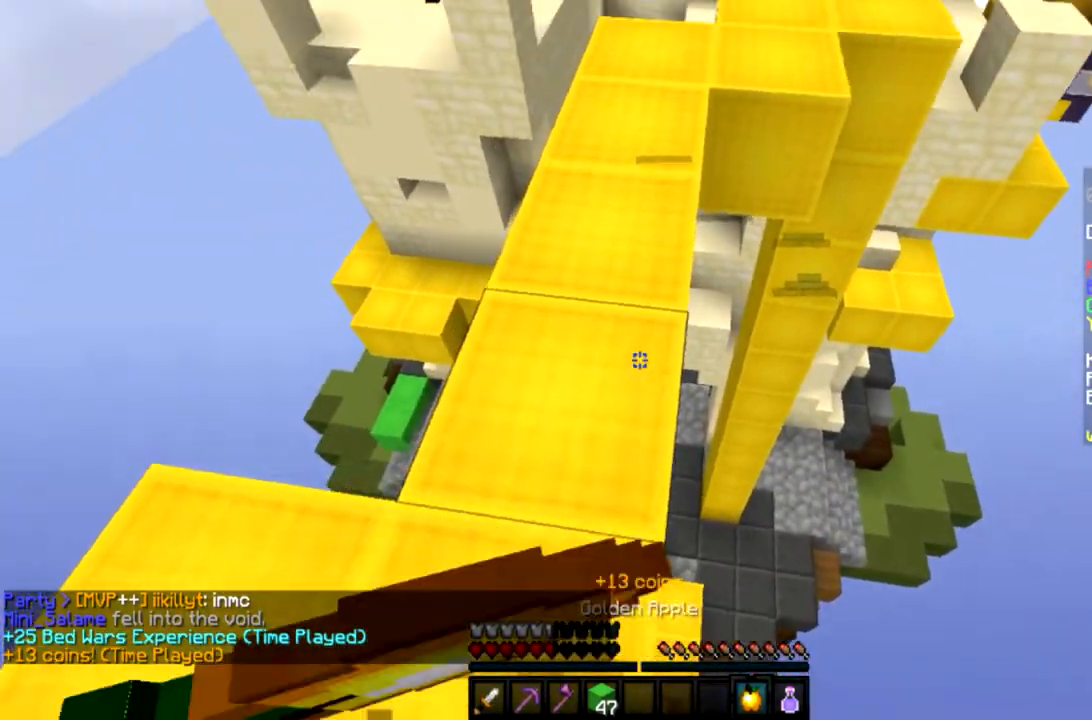
{"keys": ["w"], "mouse": ["left", "right"], "events": []}
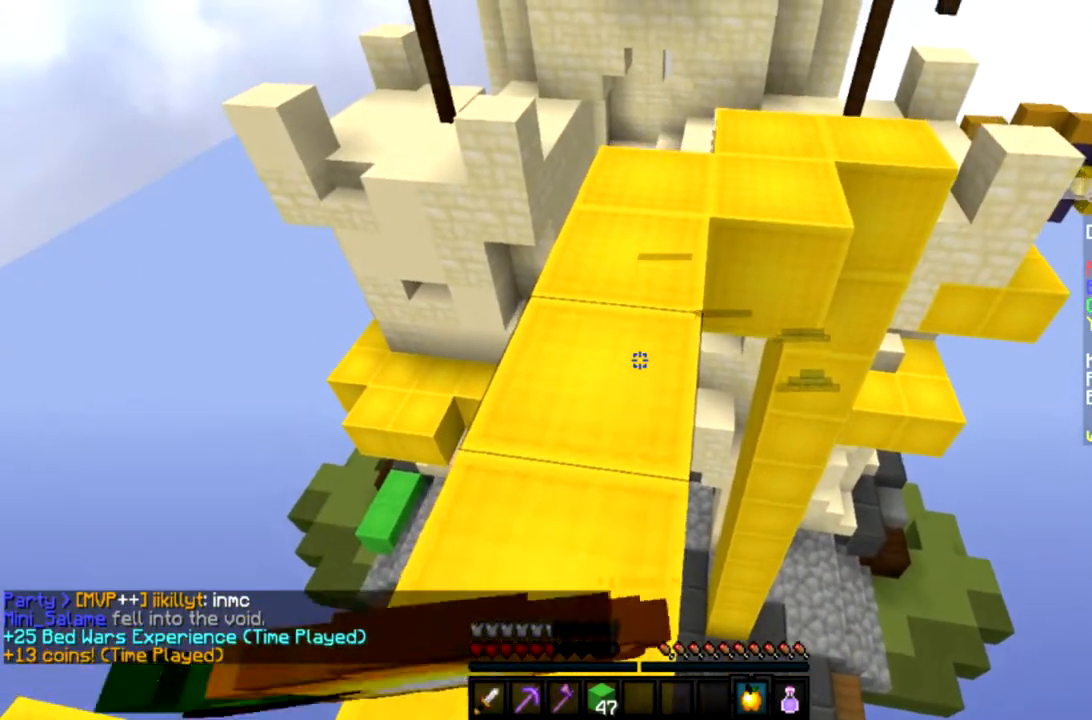
{"keys": ["w"], "mouse": [], "events": [[400, "mouse_right", "up"], [433, "mouse_left", "up"]]}
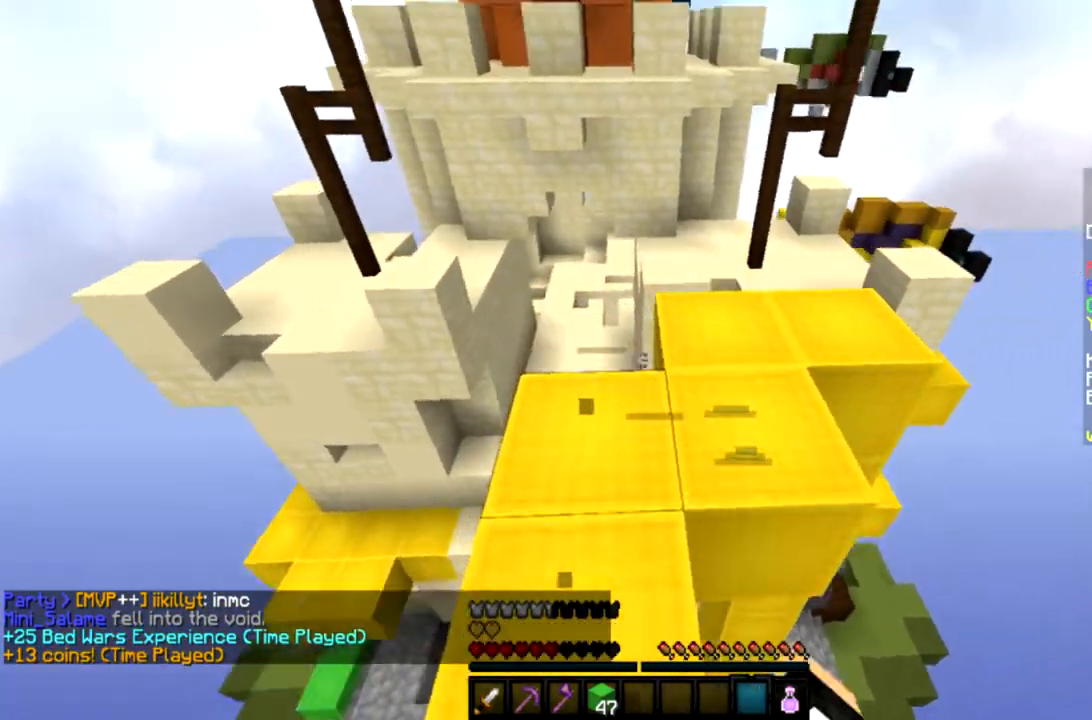
{"keys": ["d", "w"], "mouse": [], "events": [[300, "d", "down"]]}
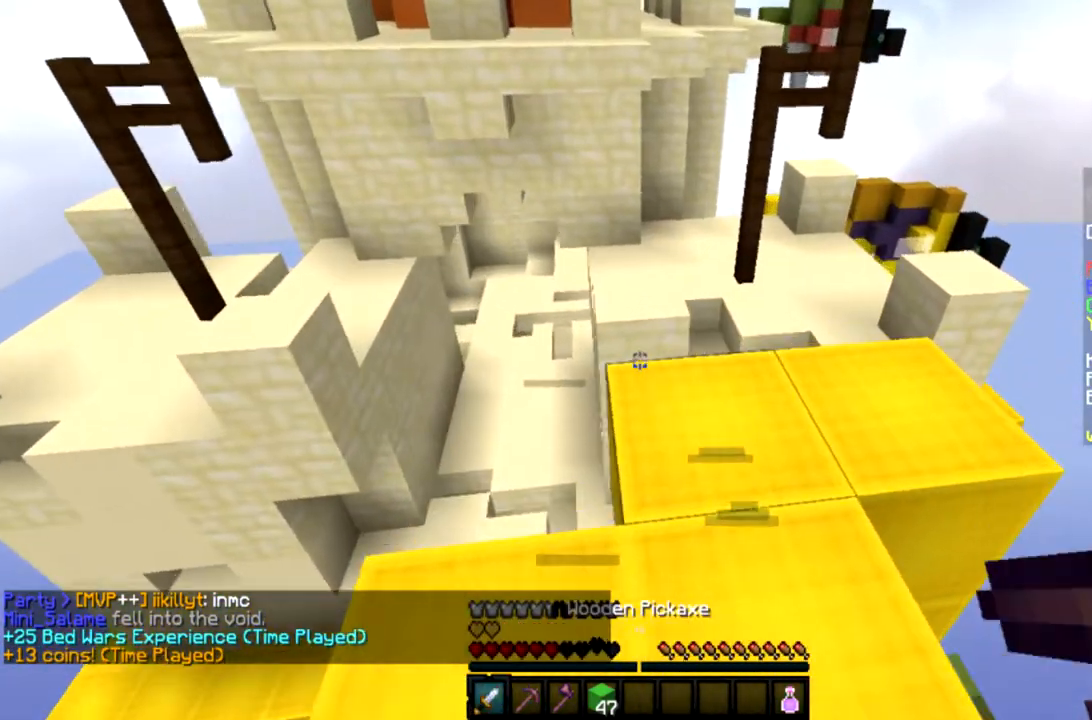
{"keys": ["d", "w"], "mouse": [], "events": []}
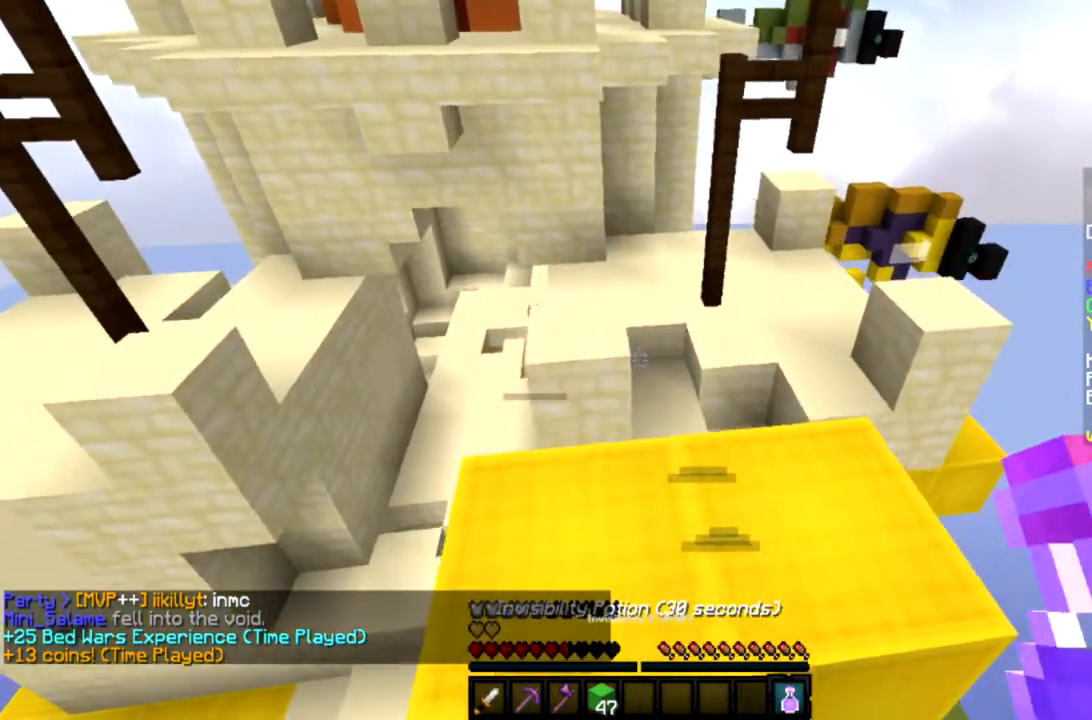
{"keys": ["space", "w"], "mouse": [], "events": [[67, "d", "up"], [67, "mouse_left", "down"], [67, "w", "up"], [234, "mouse_left", "up"], [234, "w", "down"], [434, "space", "down"]]}
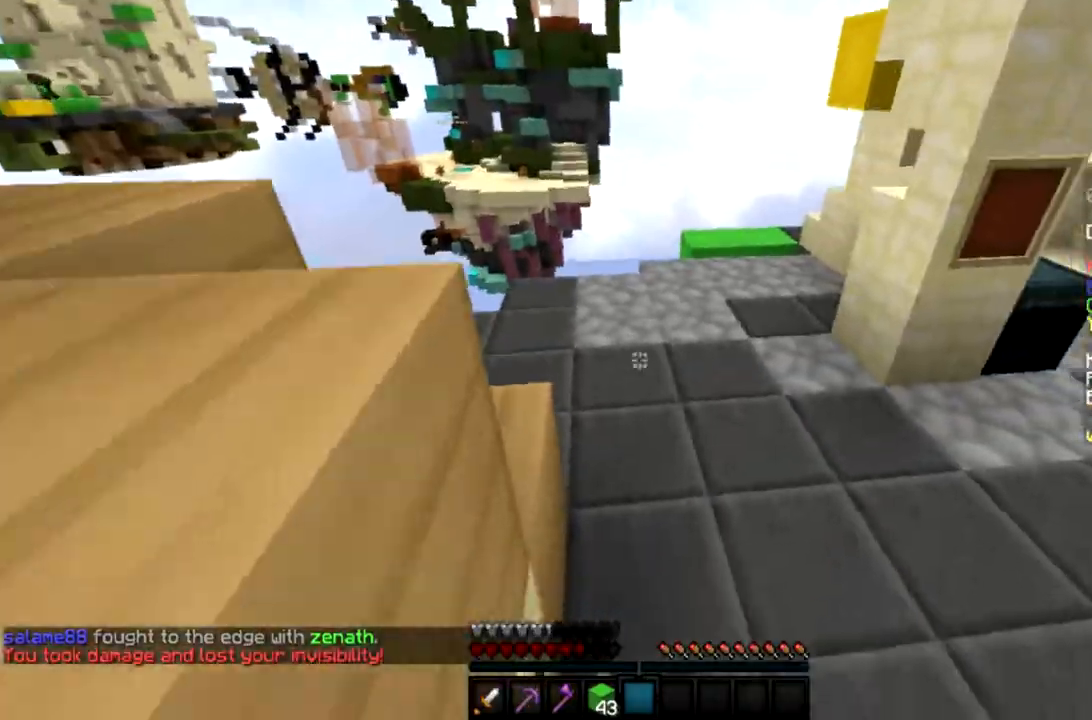
{"keys": ["space", "w"], "mouse": [], "events": []}
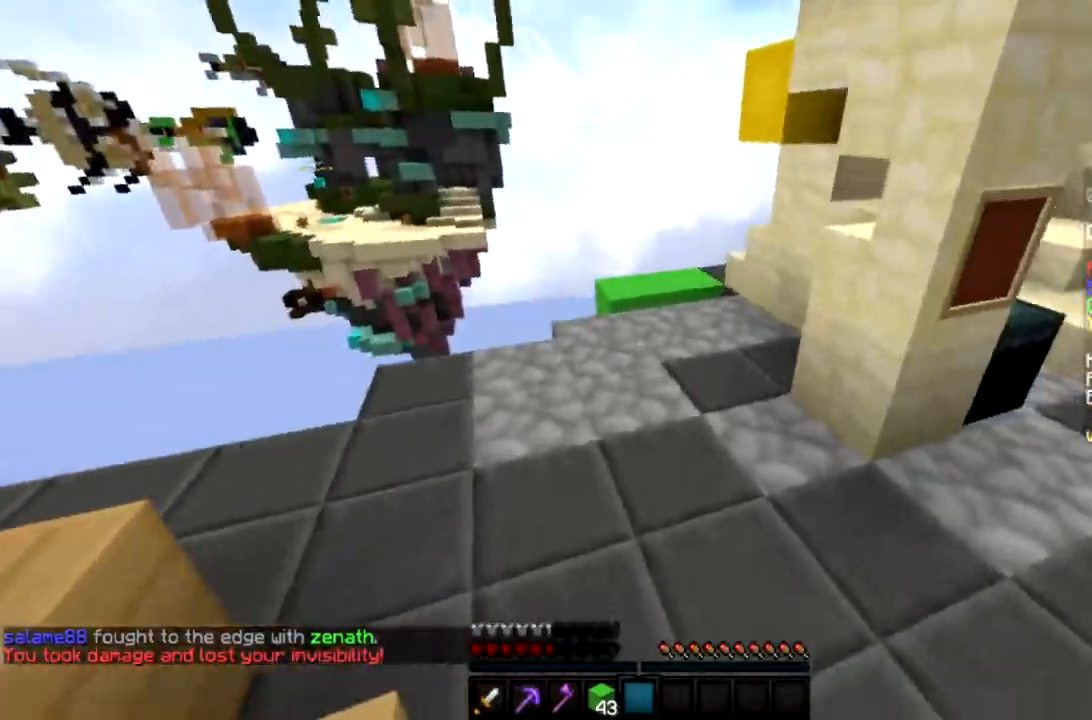
{"keys": ["space", "w"], "mouse": [], "events": [[400, "mouse_right", "down"], [501, "mouse_right", "up"]]}
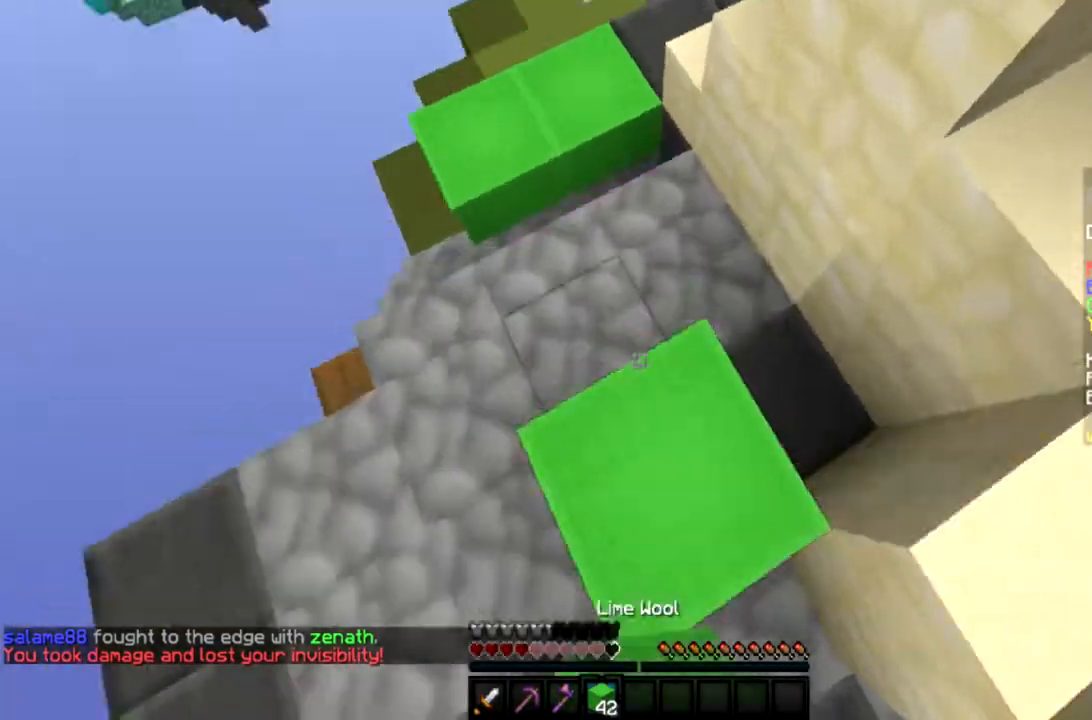
{"keys": ["space", "w"], "mouse": [], "events": [[33, "a", "down"], [66, "mouse_right", "down"], [166, "mouse_right", "up"], [233, "mouse_right", "down"], [400, "a", "up"], [467, "mouse_right", "up"]]}
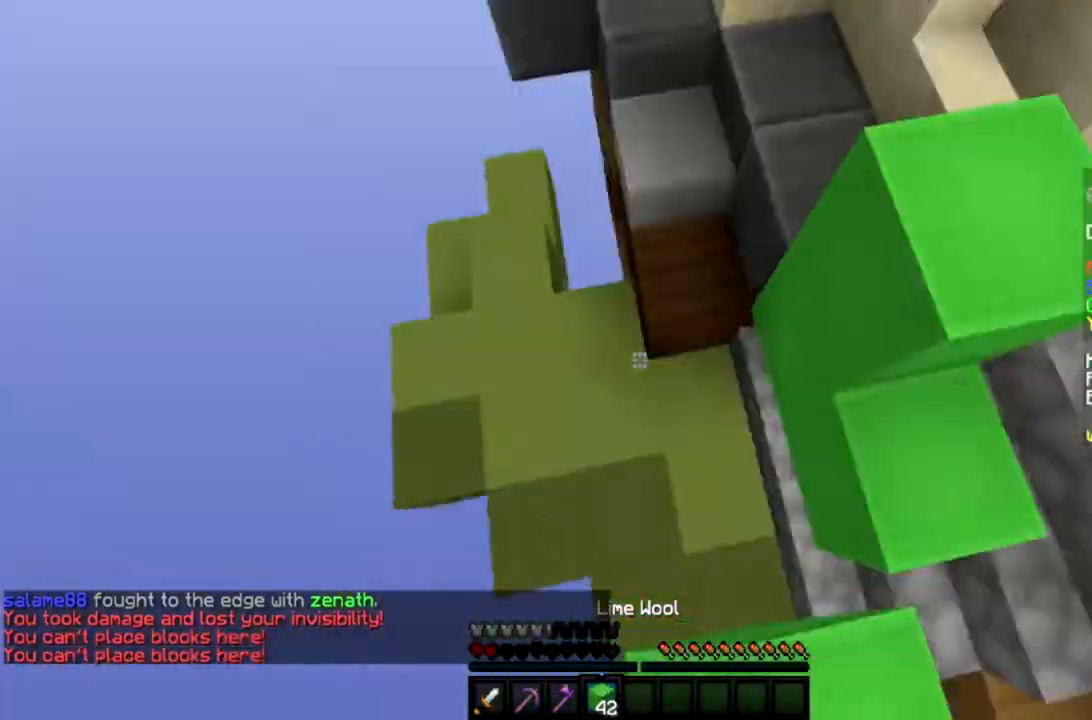
{"keys": ["space", "w"], "mouse": [], "events": [[33, "mouse_right", "down"], [134, "mouse_right", "up"], [200, "mouse_right", "down"], [467, "mouse_right", "up"]]}
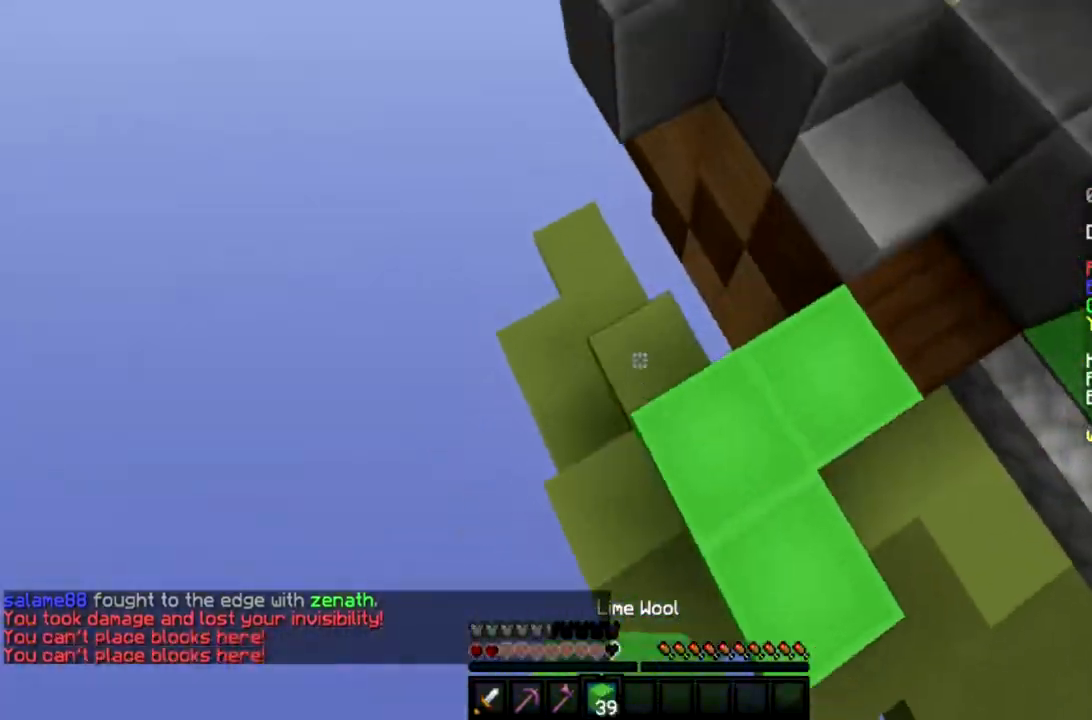
{"keys": ["a", "space", "w"], "mouse": [], "events": [[33, "mouse_right", "down"], [133, "mouse_right", "up"], [200, "mouse_right", "down"], [300, "mouse_right", "up"], [367, "mouse_right", "down"], [433, "a", "down"], [467, "mouse_right", "up"]]}
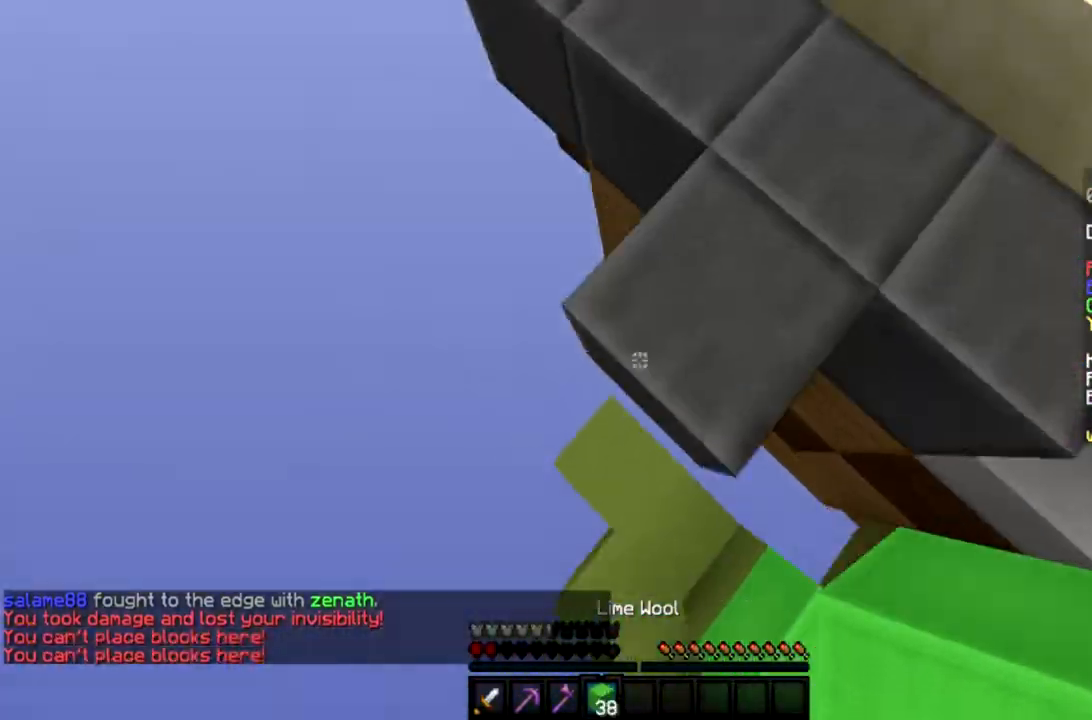
{"keys": ["a", "space", "w"], "mouse": ["right"], "events": [[33, "mouse_right", "down"], [100, "mouse_right", "up"], [167, "a", "up"], [167, "mouse_right", "down"], [400, "mouse_right", "up"], [467, "a", "down"], [467, "mouse_right", "down"]]}
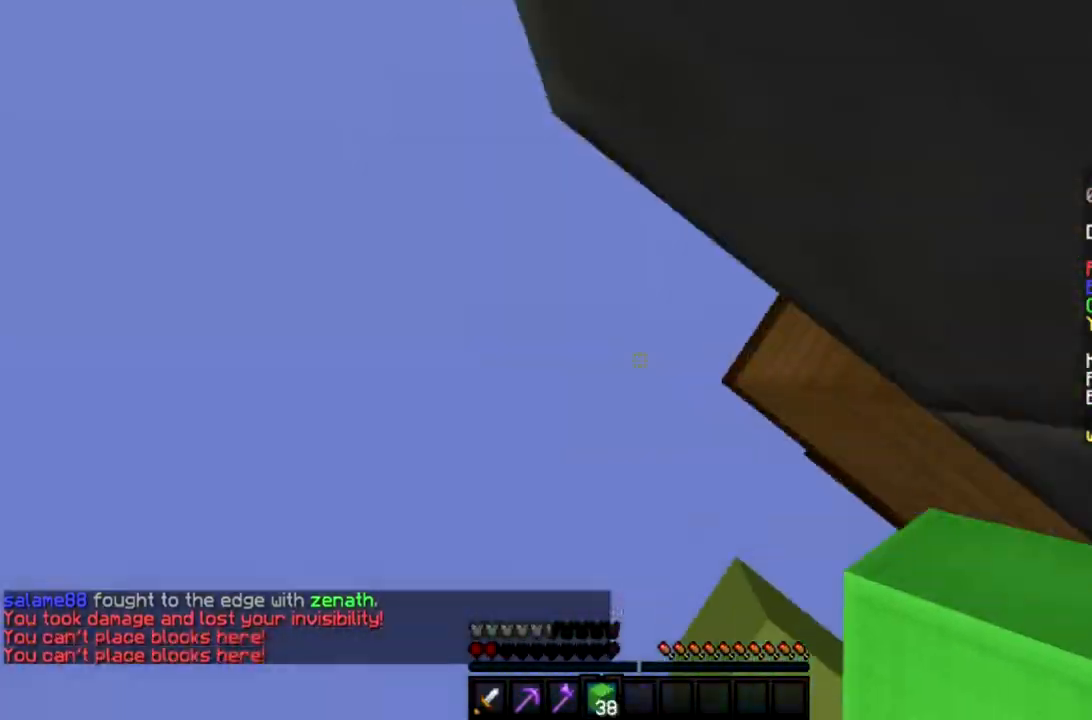
{"keys": ["w"], "mouse": ["right"], "events": [[166, "a", "up"], [200, "mouse_right", "up"], [266, "mouse_right", "down"], [467, "space", "up"]]}
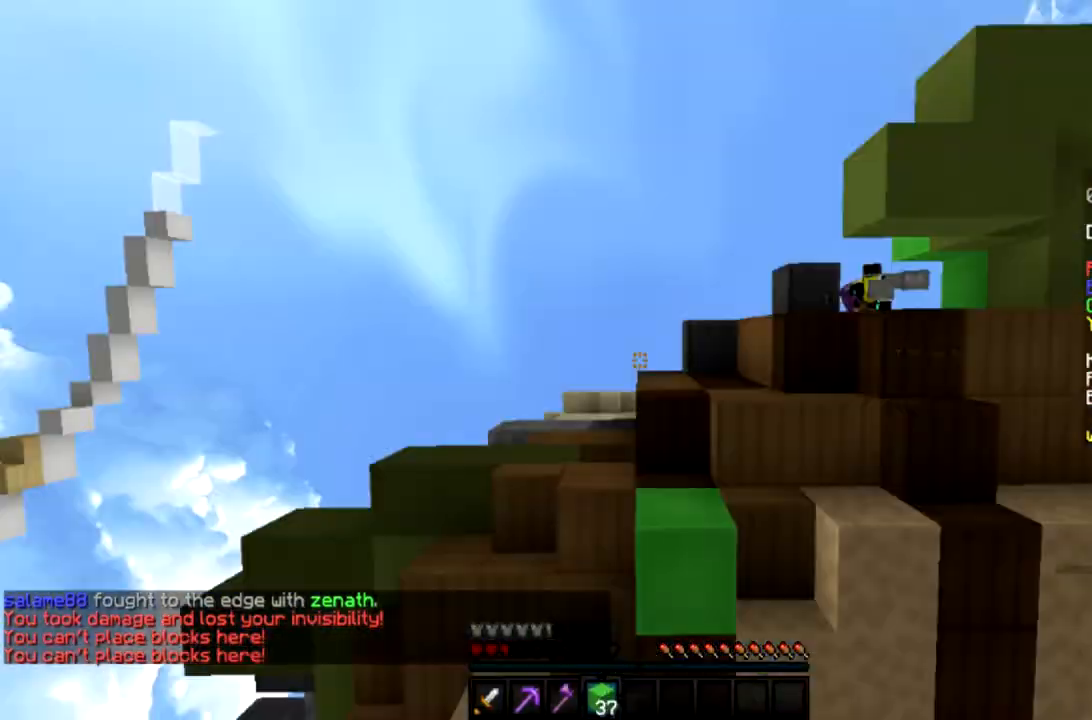
{"keys": ["s"], "mouse": []}
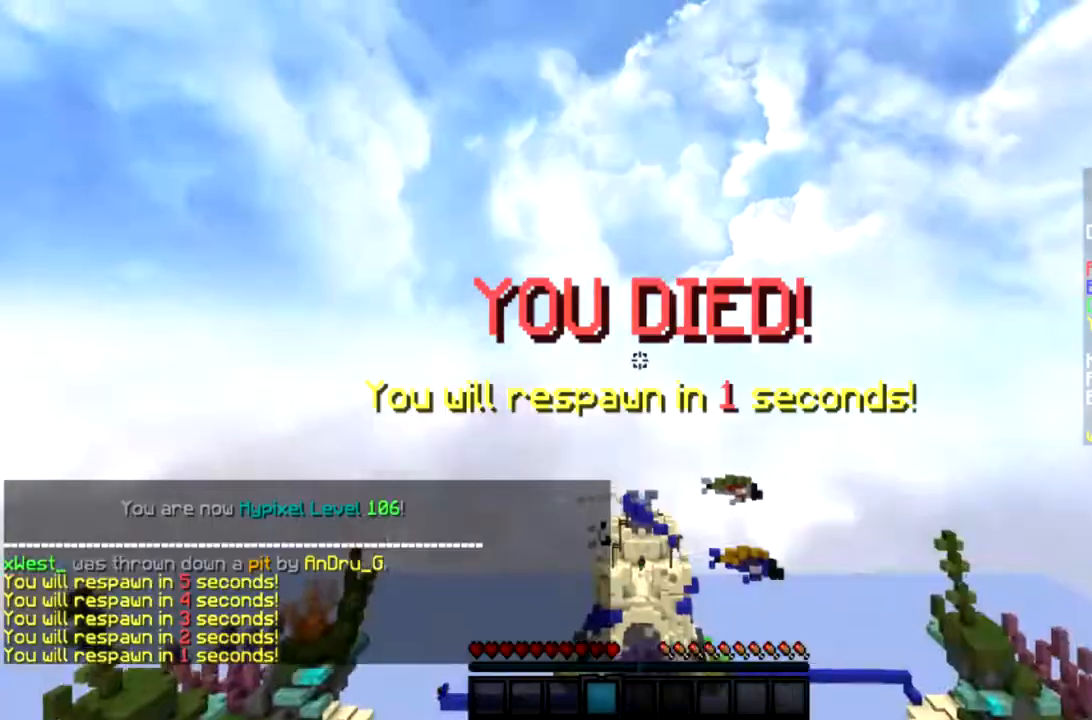
{"keys": ["a", "w"], "mouse": ["left"], "events": [[133, "a", "down"], [200, "mouse_left", "down"], [300, "s", "up"], [333, "mouse_left", "up"], [400, "mouse_left", "down"], [467, "w", "down"]]}
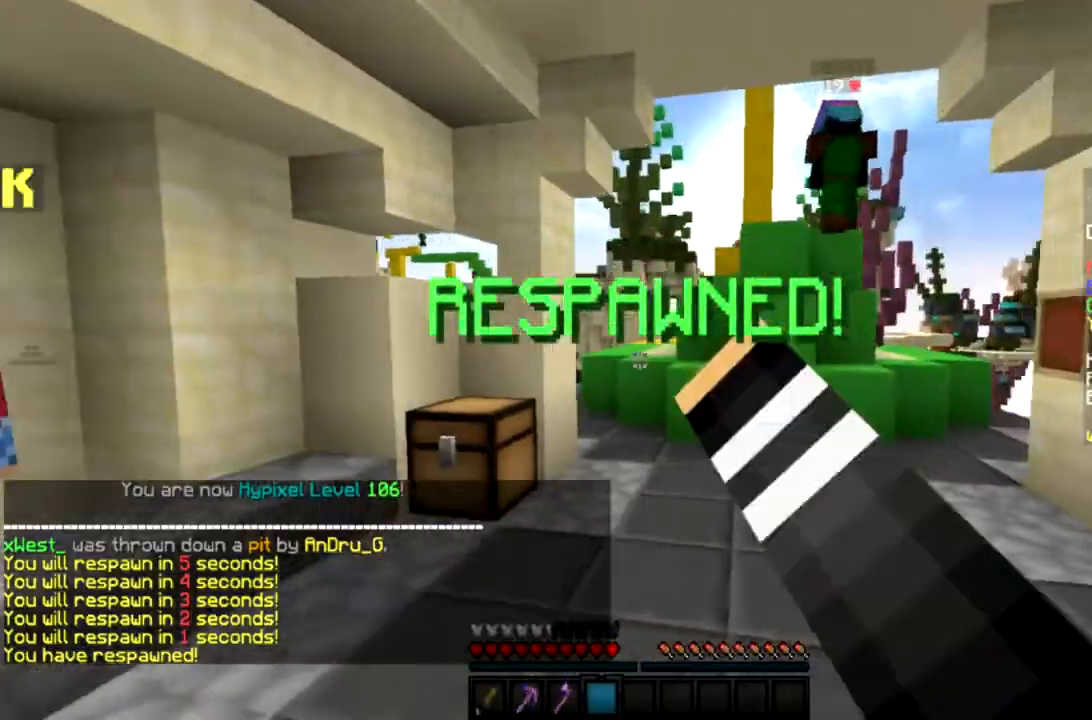
{"keys": ["a", "w"], "mouse": [], "events": [[33, "mouse_left", "up"], [133, "mouse_left", "down"], [267, "mouse_left", "up"], [334, "mouse_left", "down"], [467, "mouse_left", "up"]]}
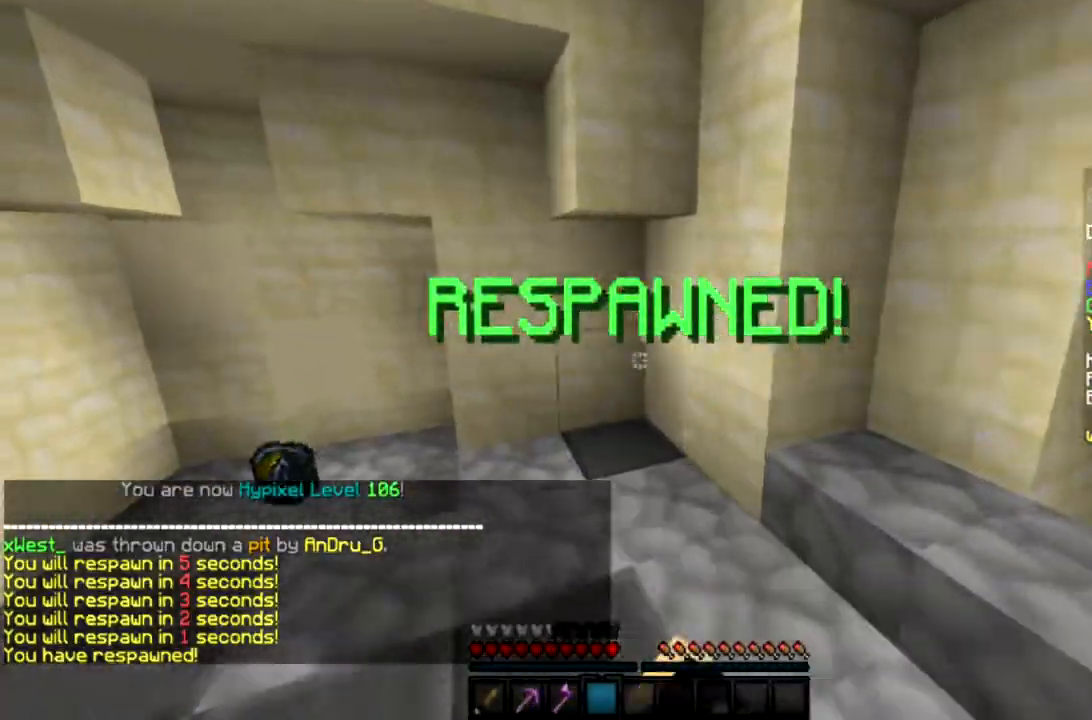
{"keys": ["a", "w"], "mouse": [], "events": [[33, "mouse_left", "down"], [166, "mouse_left", "up"], [233, "mouse_left", "down"], [400, "mouse_left", "up"]]}
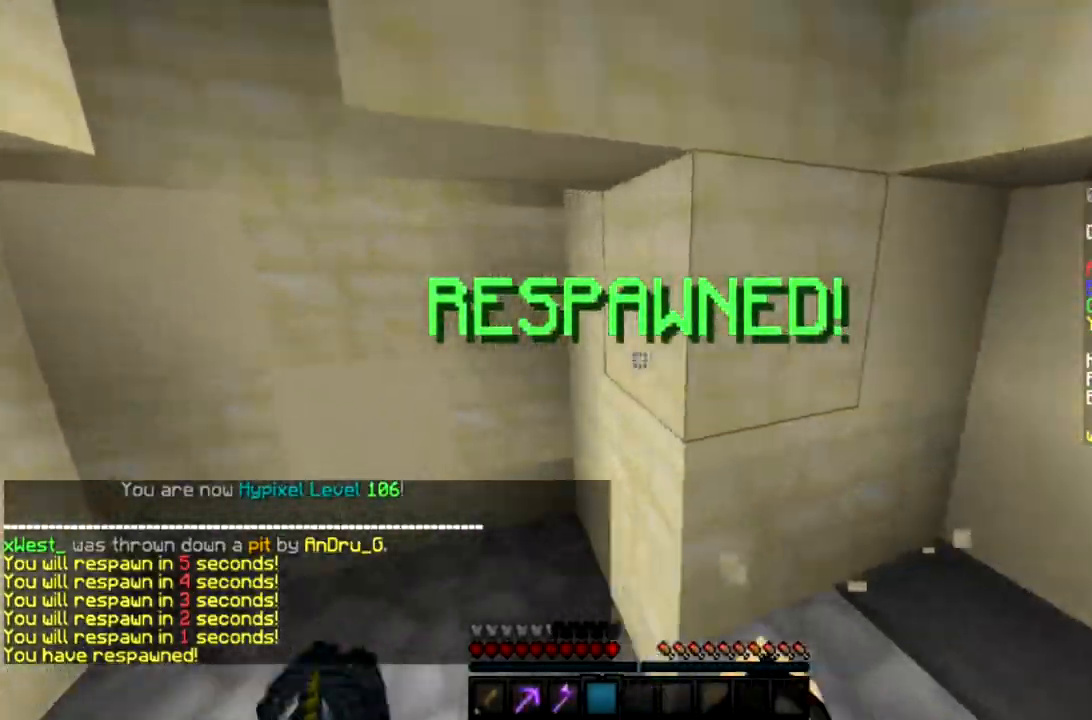
{"keys": ["d", "w"], "mouse": [], "events": [[33, "mouse_left", "down"], [100, "mouse_left", "up"], [200, "a", "up"], [200, "d", "down"]]}
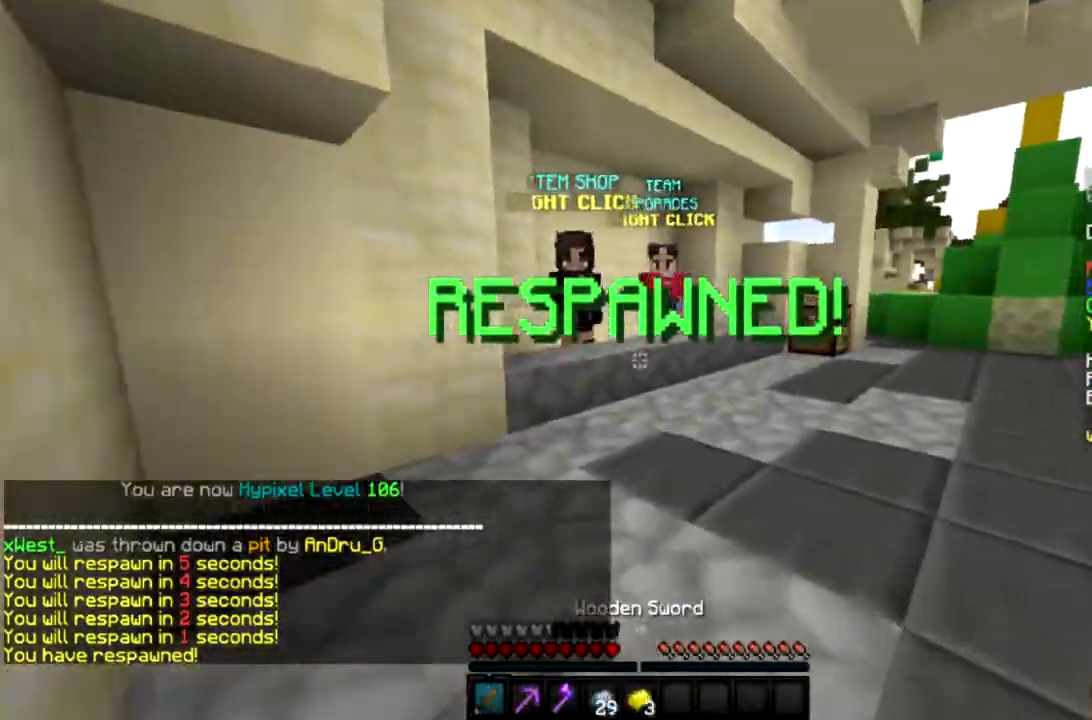
{"keys": ["w"], "mouse": [], "events": [[33, "d", "up"]]}